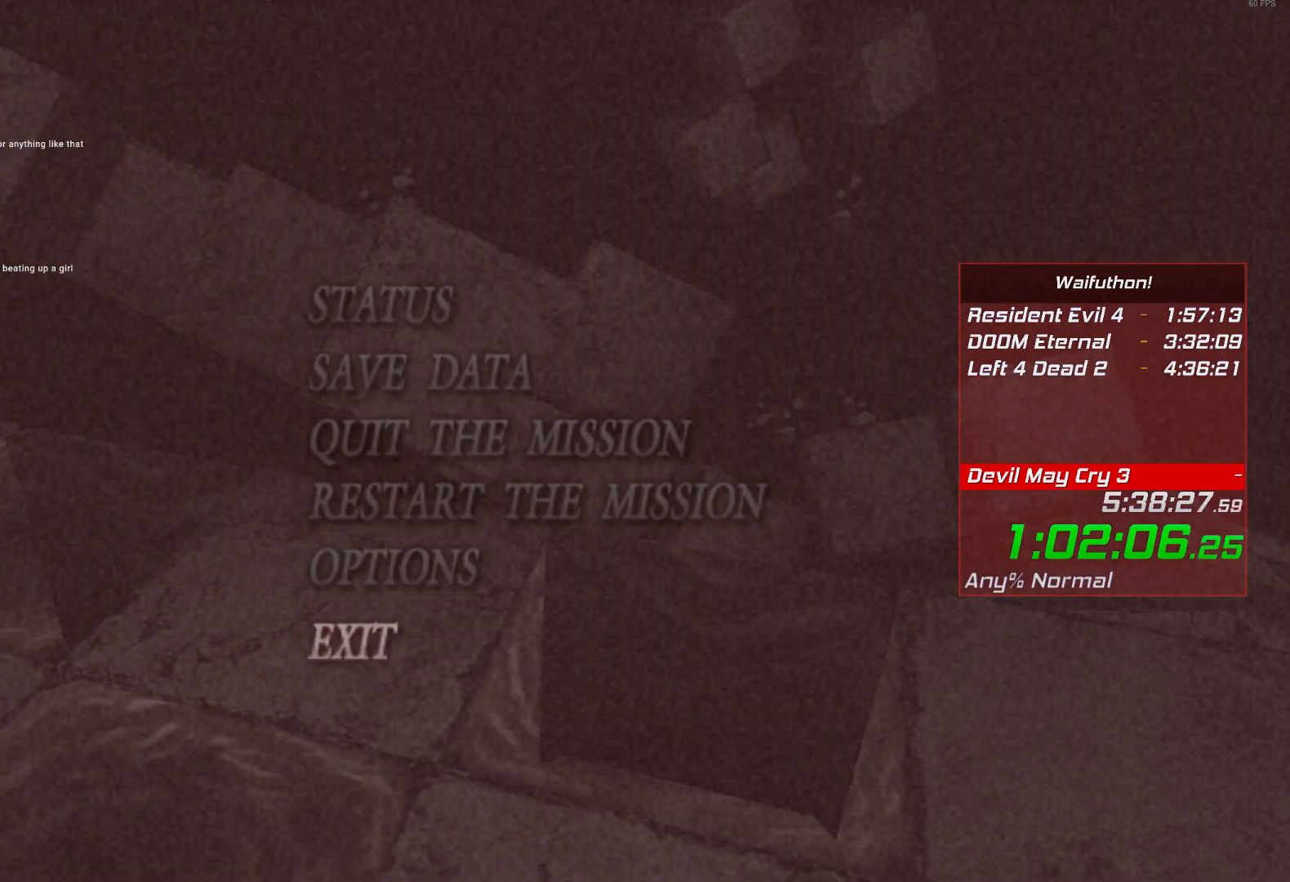
Gameplay with keyboard and mouse; each line is a JSON object with the keys and mouse buttons held at the frame after it. "events" lists presses ("down") and releases ("up") of "alt", "backslash", "backspace", "c", "caps_lock", "d", "e", "escape", "f", "lbracket", "r", "rbracket", "return", "s", "shift", "space", "t", "tab", "v", "w", "mouse_left", "mouse_right", "mouse_wheel_up" and "mouse_wheel_down" between this image and that frame as [ms after this image, input, new state], when the widget could be followed in between. "mouse_left", "mouse_right", "mouse_wheel_up", "mouse_wheel_down" = the "left", "right", "wheel_up", "wheel_down" buttons of the "mouse" list. No other keys are recorded. Mouse movement is not recorded.
{"keys": [], "mouse": [], "events": [[367, "e", "down"], [467, "e", "up"]]}
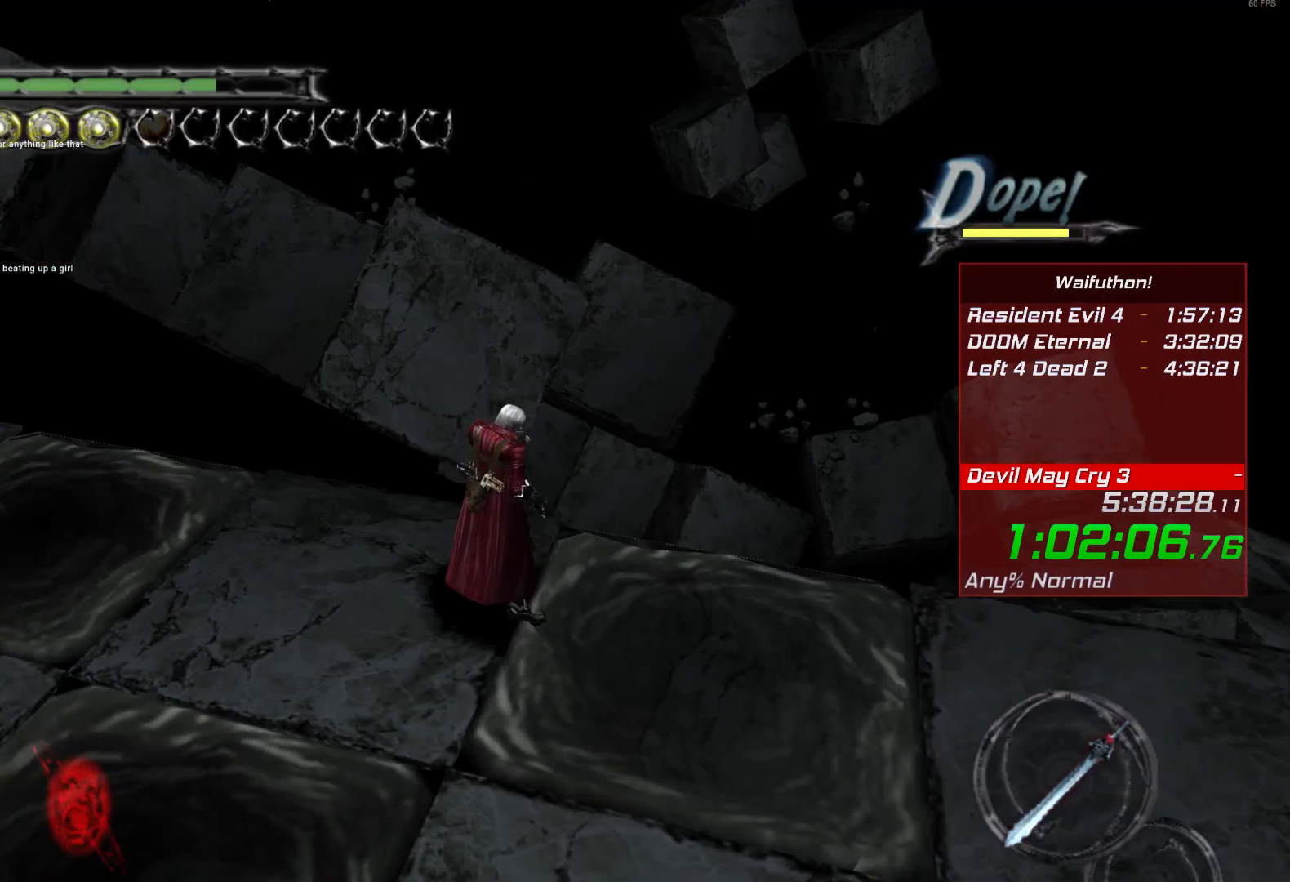
{"keys": [], "mouse": [], "events": []}
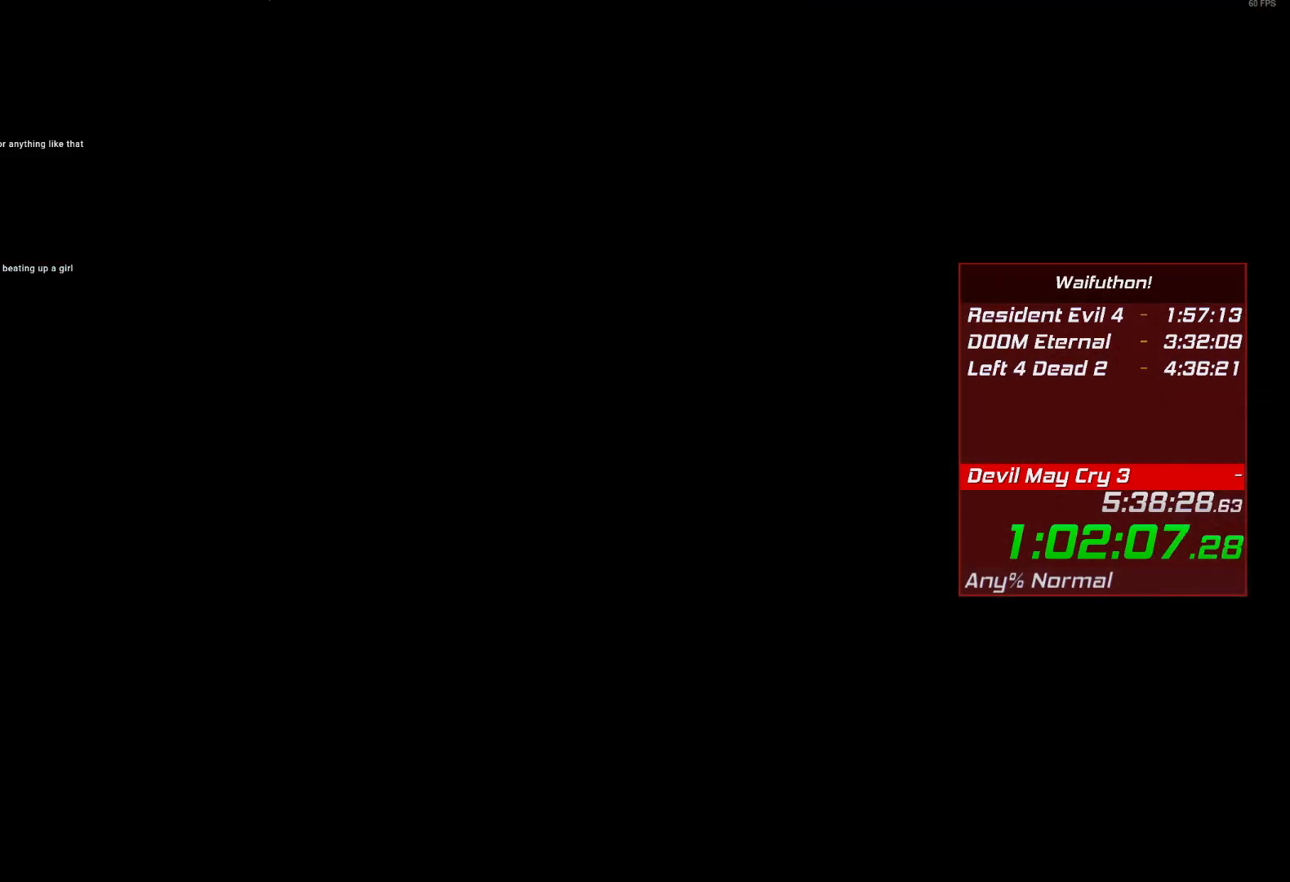
{"keys": [], "mouse": []}
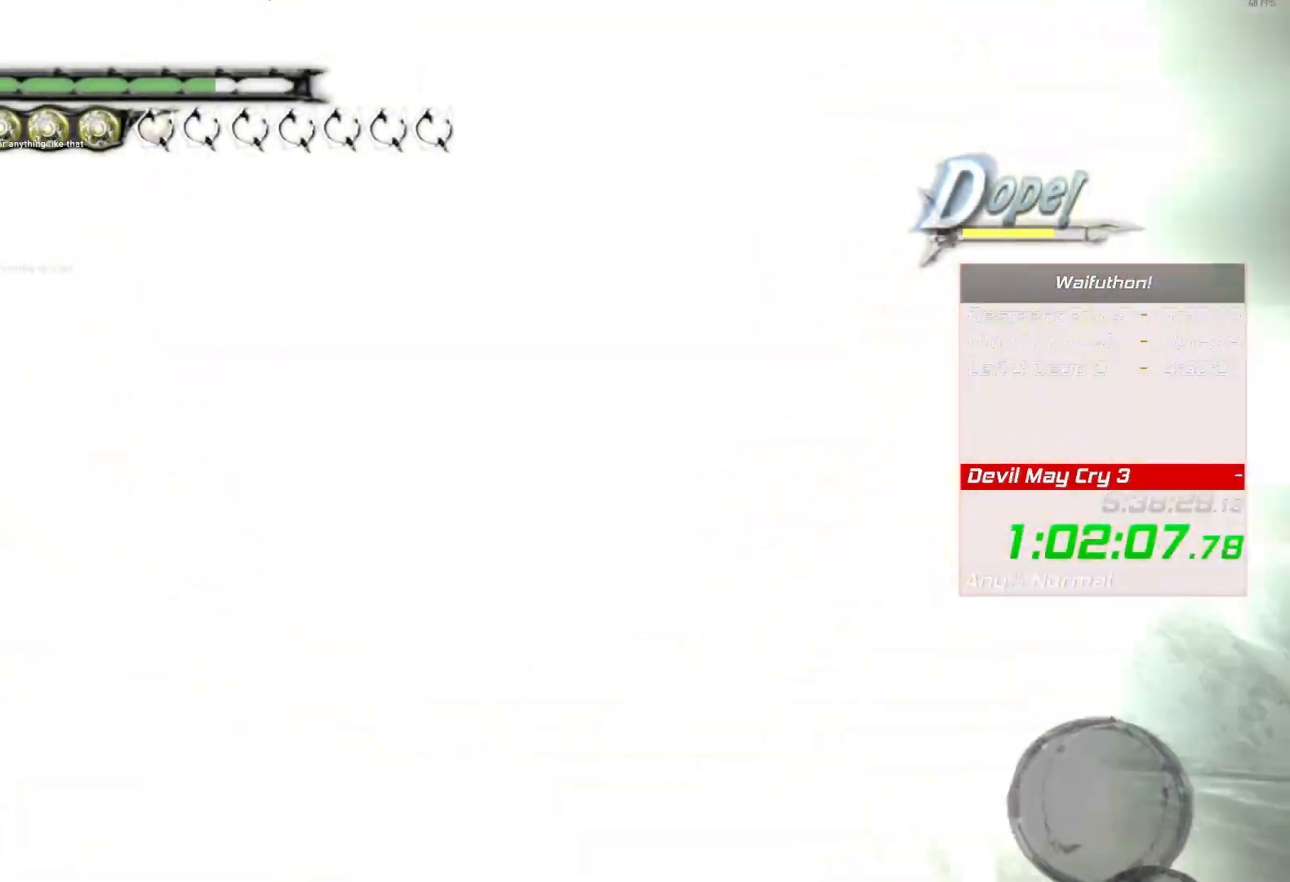
{"keys": [], "mouse": []}
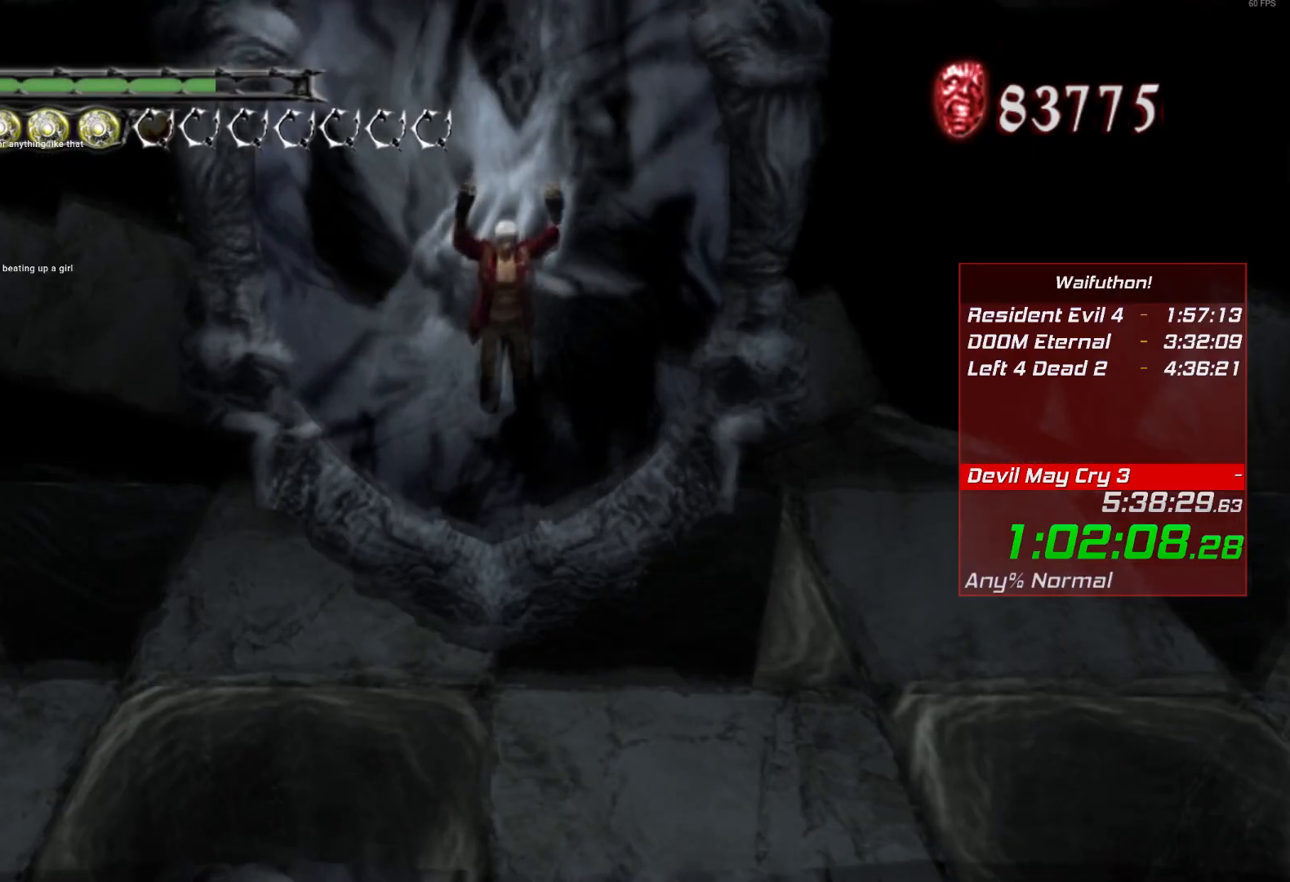
{"keys": [], "mouse": [], "events": []}
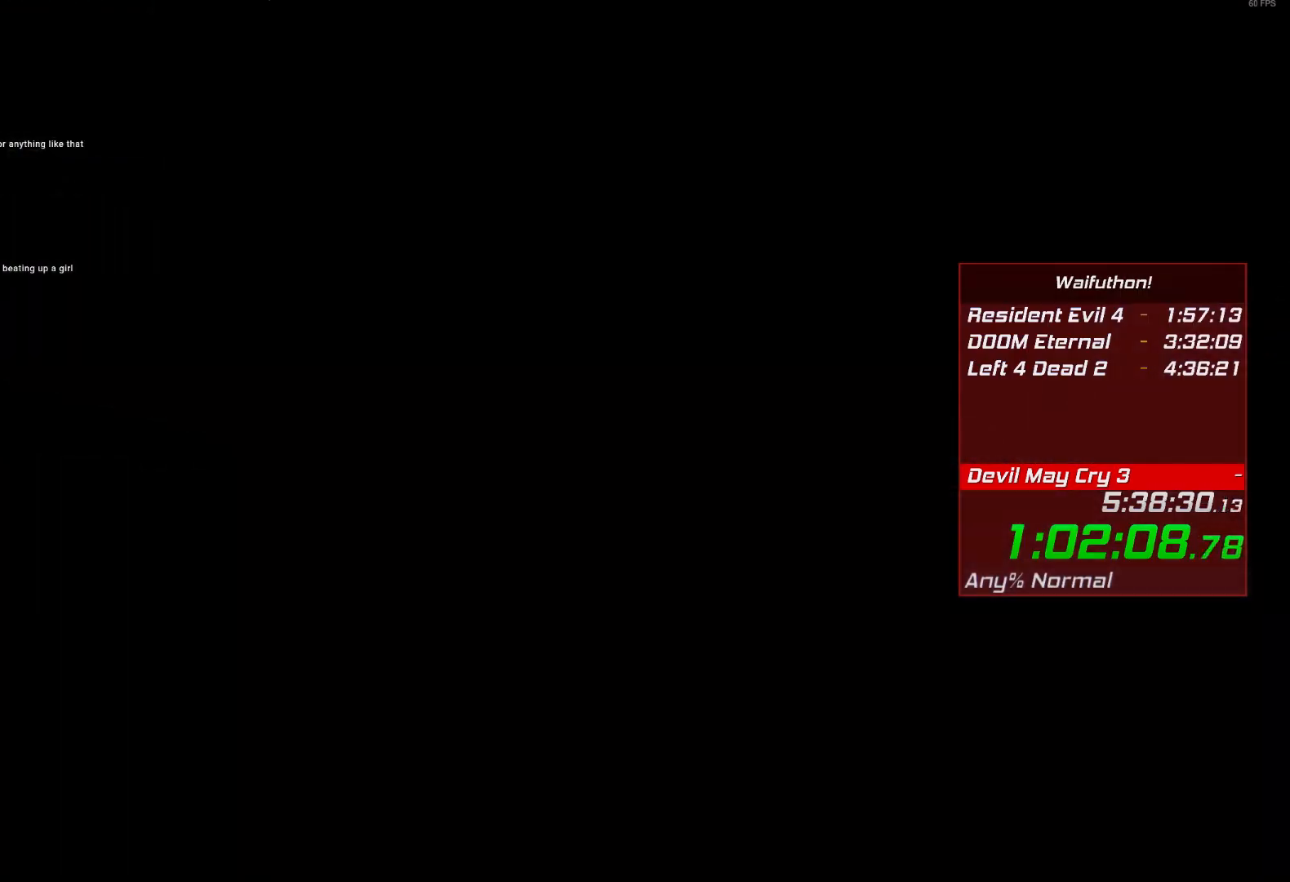
{"keys": [], "mouse": [], "events": []}
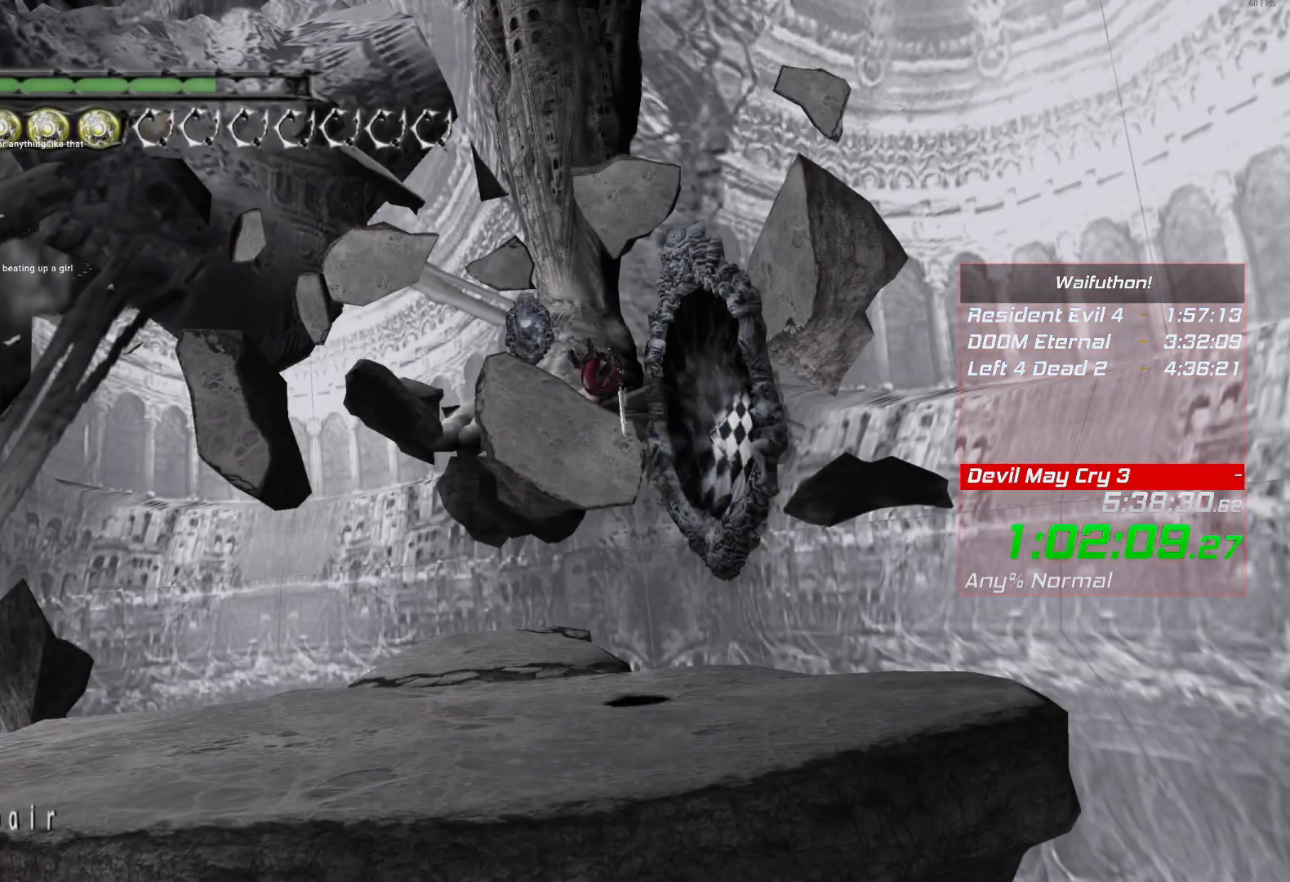
{"keys": [], "mouse": [], "events": []}
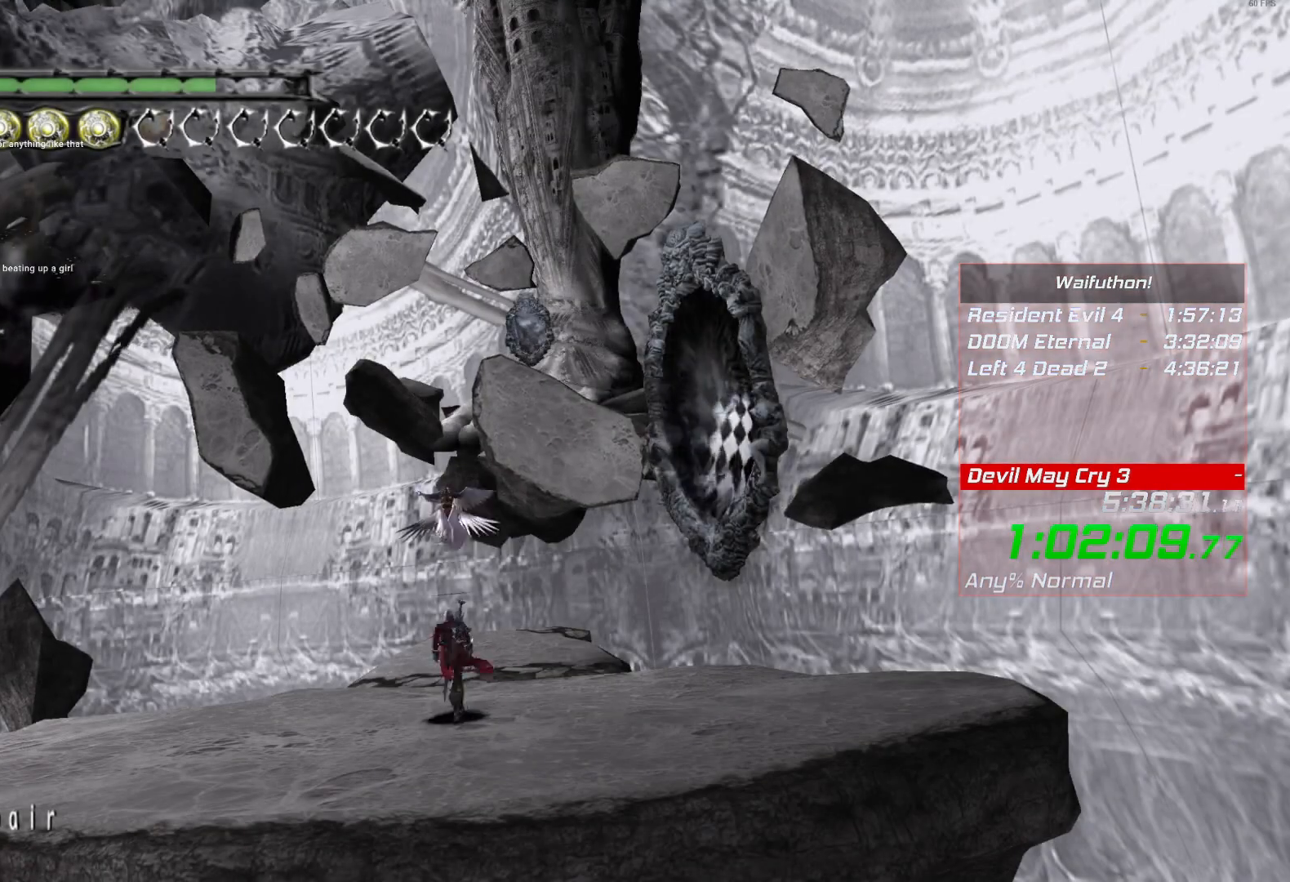
{"keys": [], "mouse": [], "events": []}
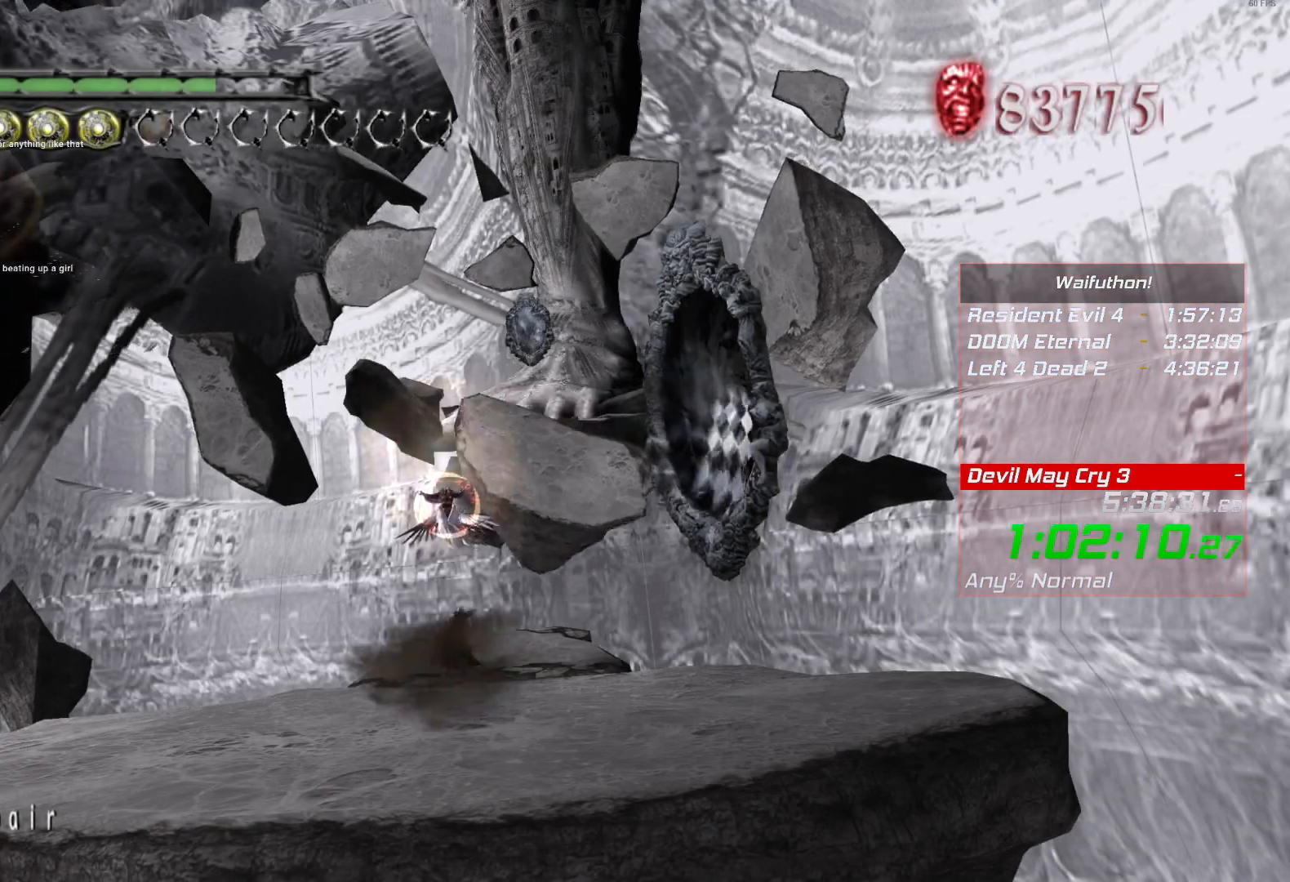
{"keys": [], "mouse": [], "events": []}